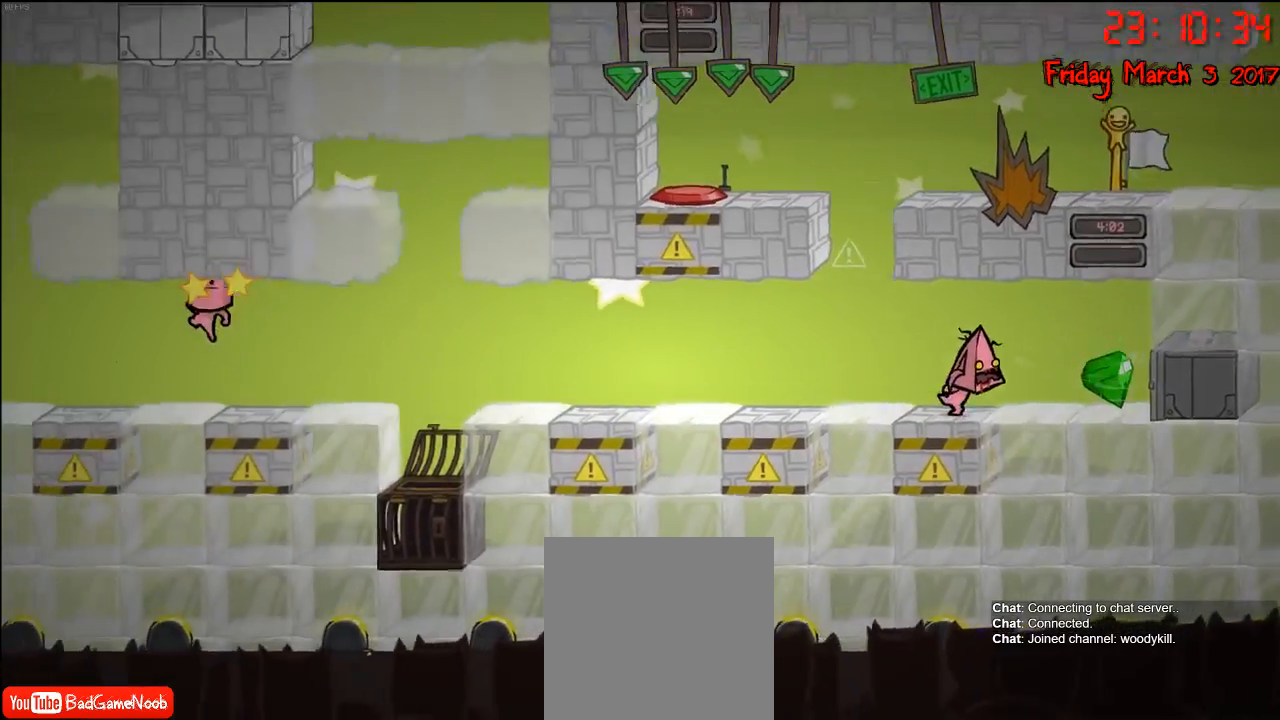
Gameplay with a controller (Xbox layout); each line is a JSON object with the inputs held at the frame after it. "events" lists button and stick changes between this image and that frame as [ms after this image, input, new state], when the widget could be followed in between.
{"buttons": [], "left_stick": "right", "right_stick": "center", "events": []}
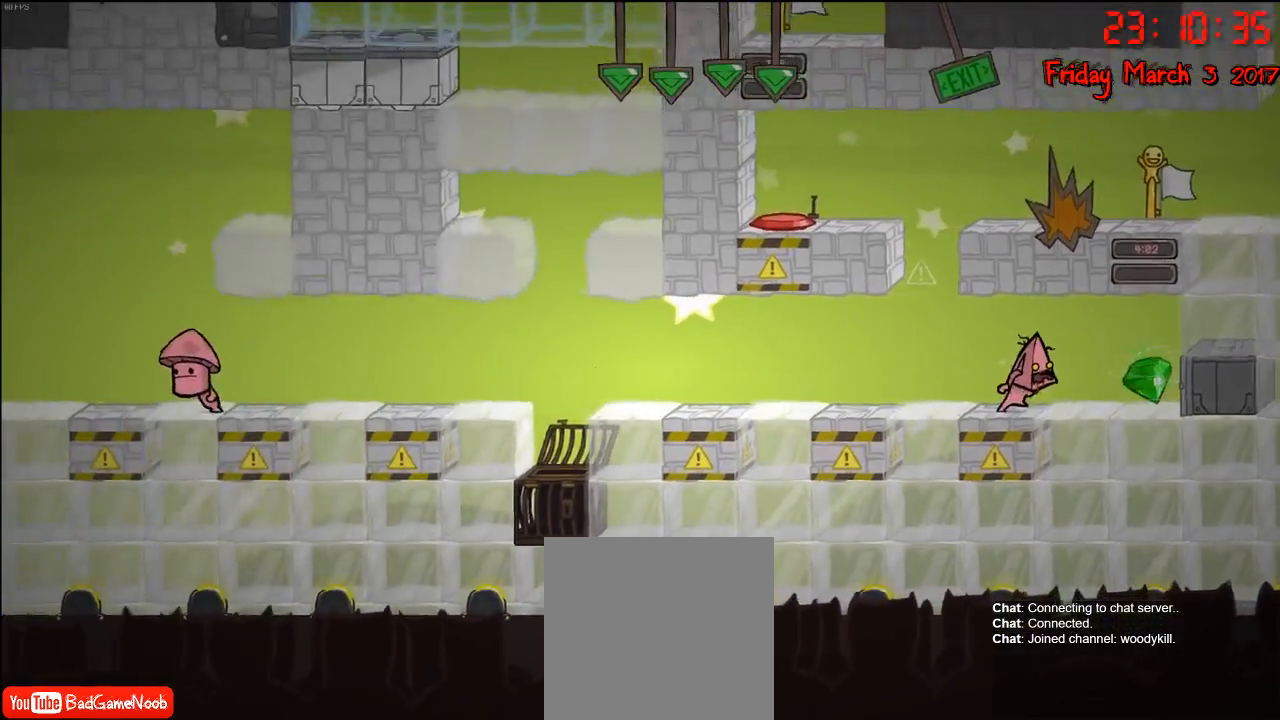
{"buttons": [], "left_stick": "right", "right_stick": "center", "events": []}
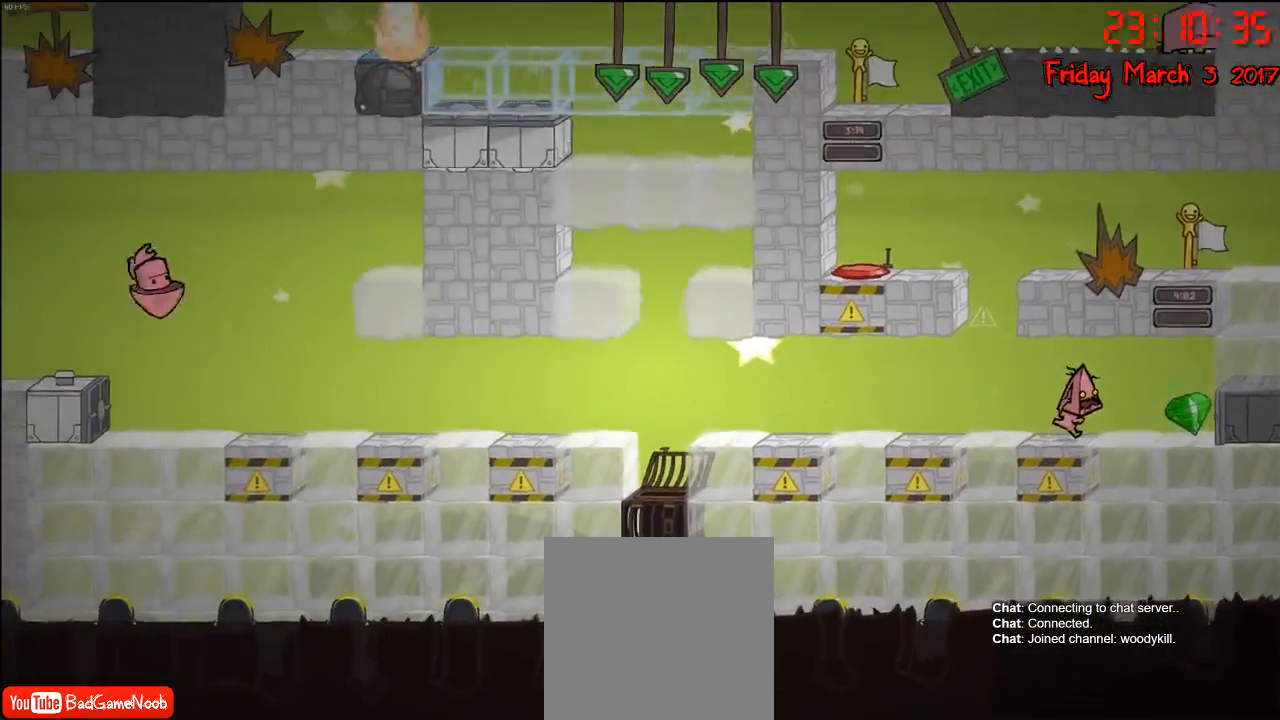
{"buttons": [], "left_stick": "right", "right_stick": "center", "events": []}
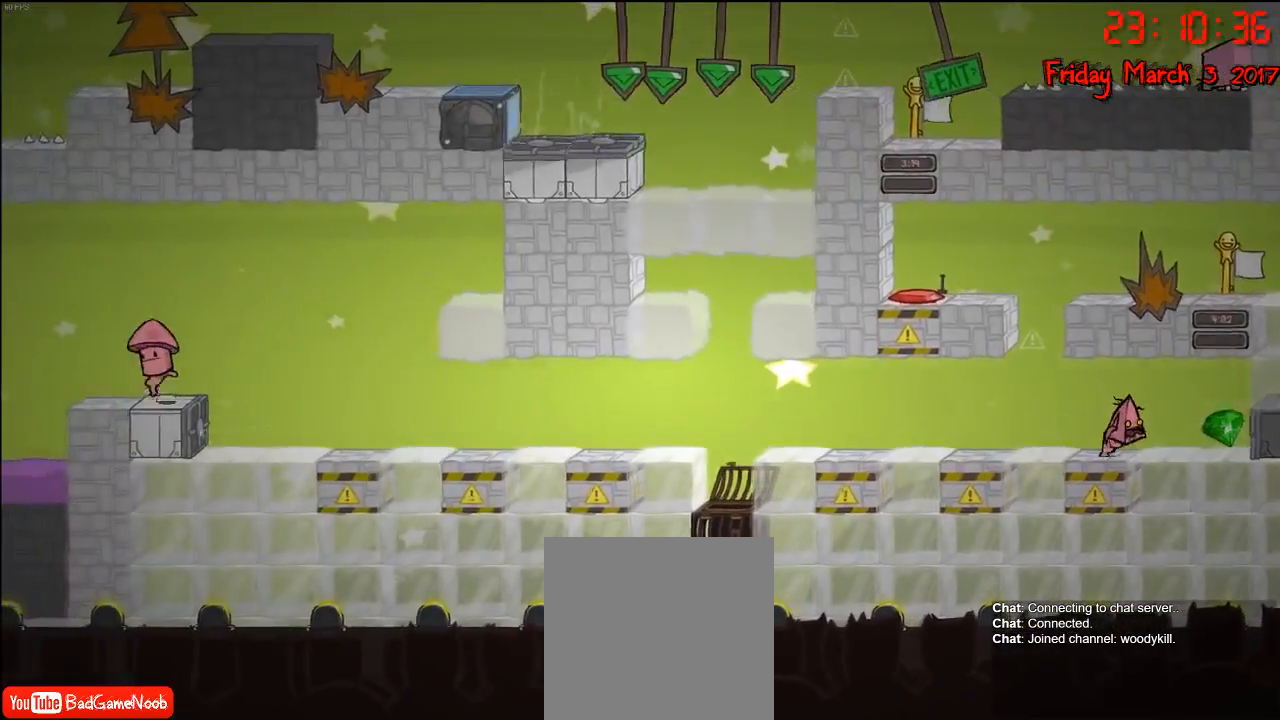
{"buttons": [], "left_stick": "right", "right_stick": "center", "events": [[17, "left_stick", "center"], [333, "left_stick", "right"]]}
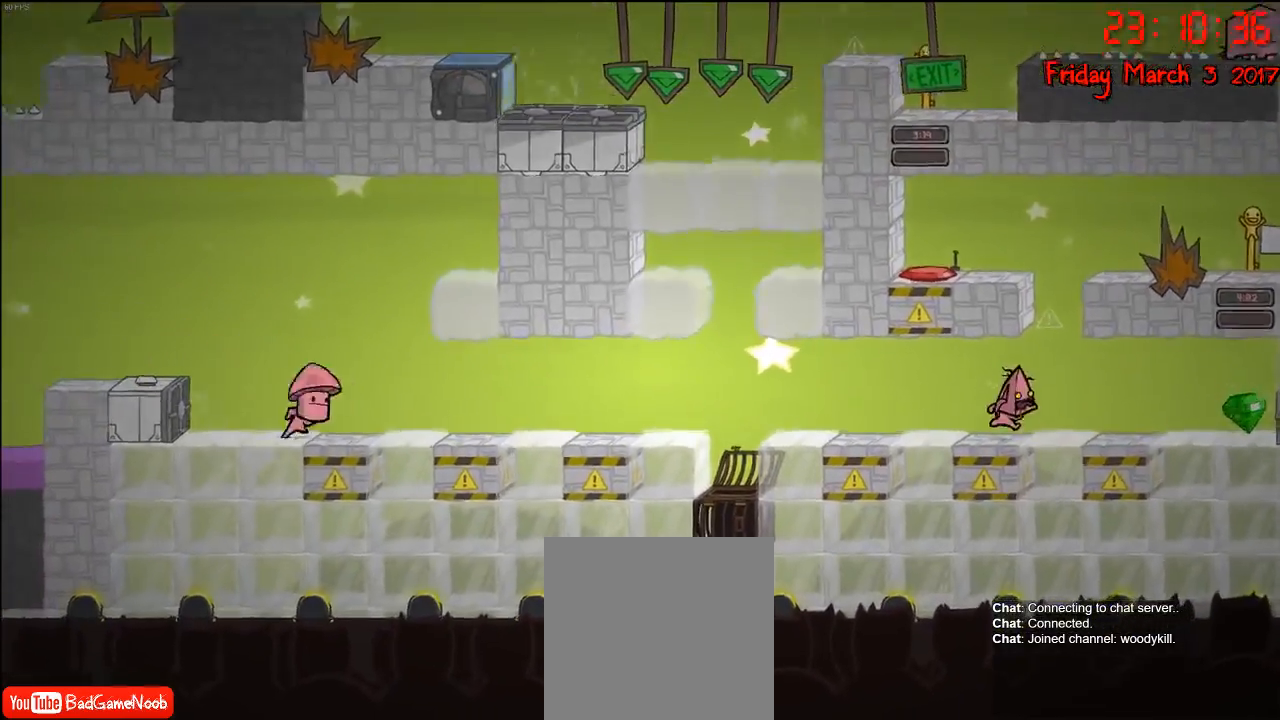
{"buttons": ["A"], "left_stick": "right", "right_stick": "center", "events": [[67, "A", "down"], [217, "A", "up"], [433, "A", "down"]]}
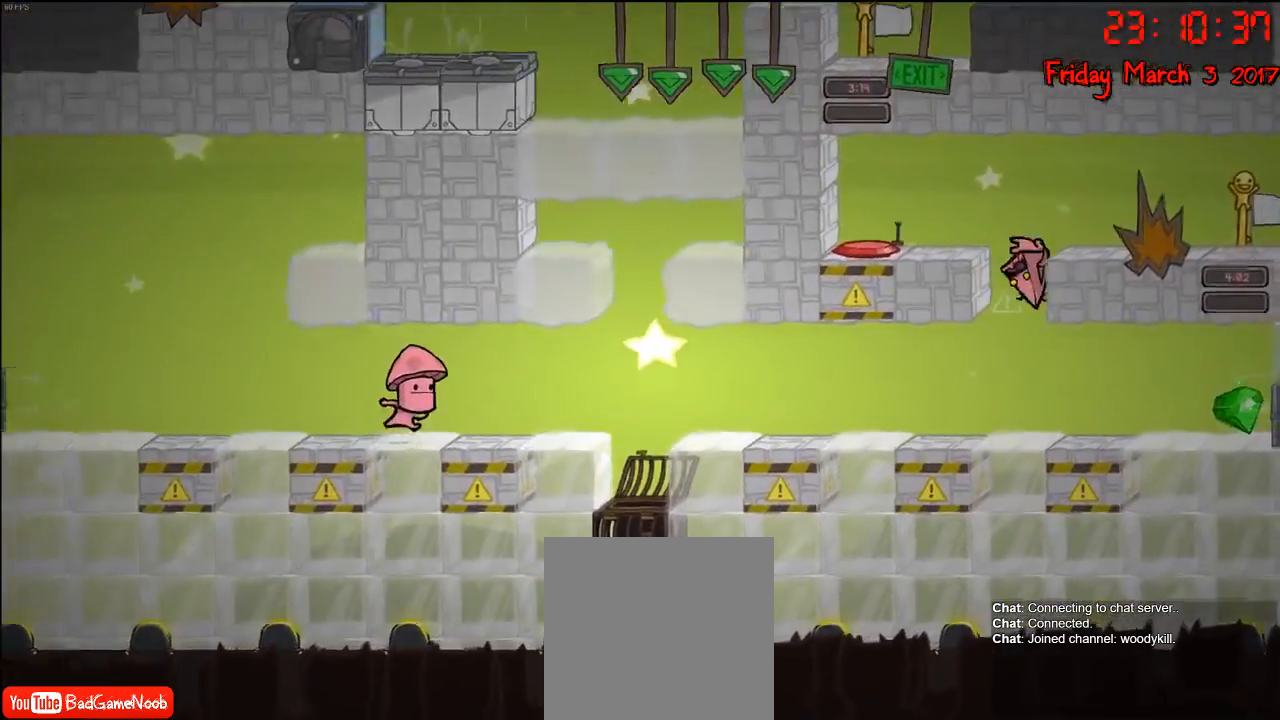
{"buttons": [], "left_stick": "right", "right_stick": "center", "events": [[83, "A", "up"]]}
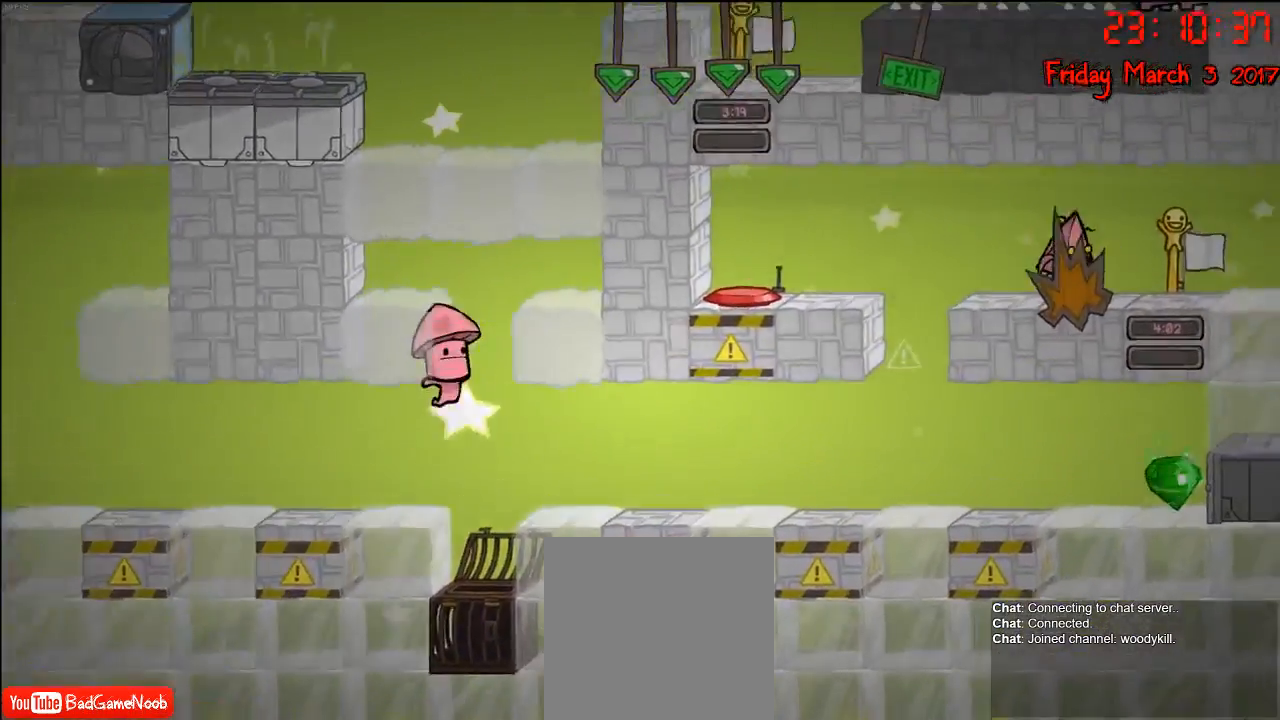
{"buttons": [], "left_stick": "left", "right_stick": "center", "events": [[33, "left_stick", "left"]]}
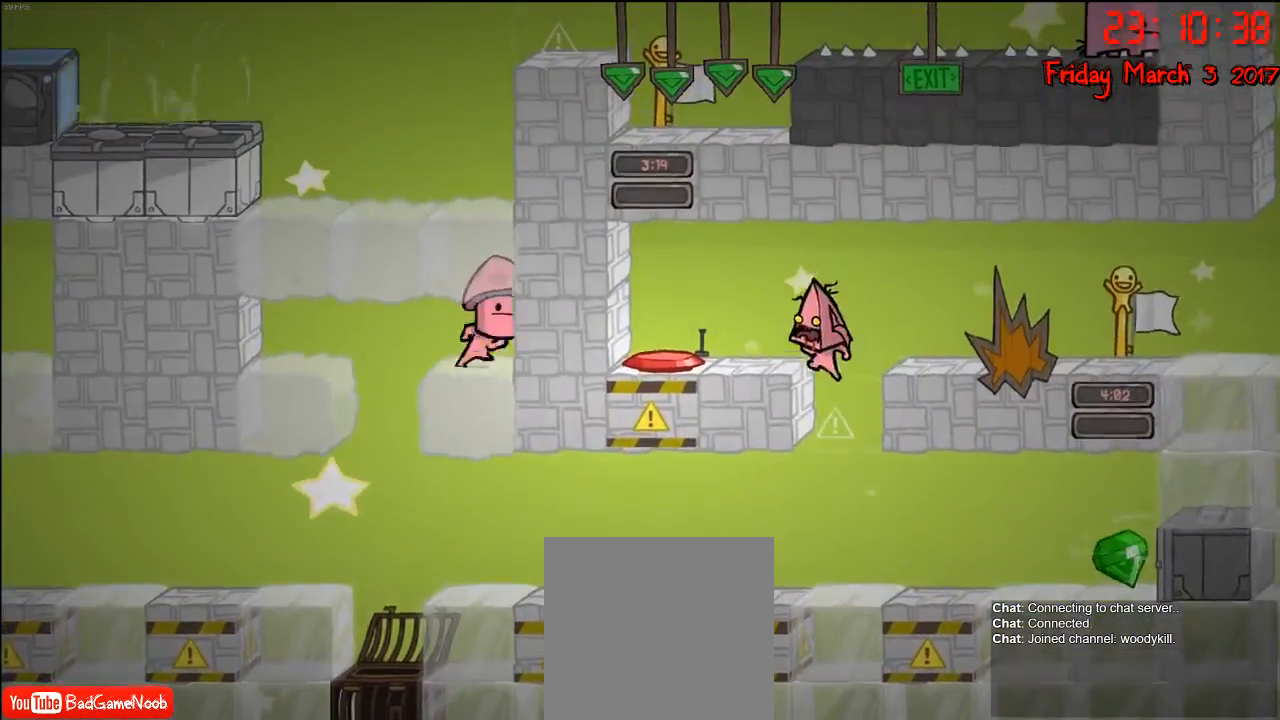
{"buttons": [], "left_stick": "right", "right_stick": "center", "events": [[50, "left_stick", "right"]]}
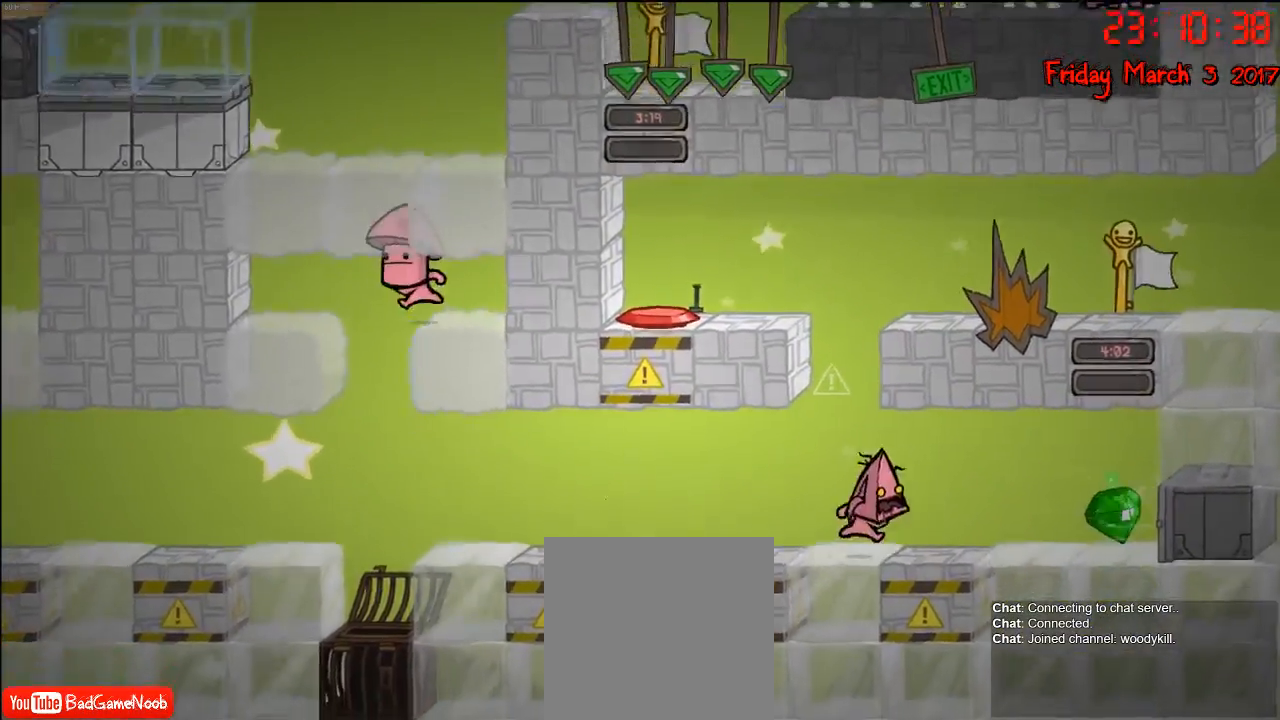
{"buttons": [], "left_stick": "right", "right_stick": "center", "events": []}
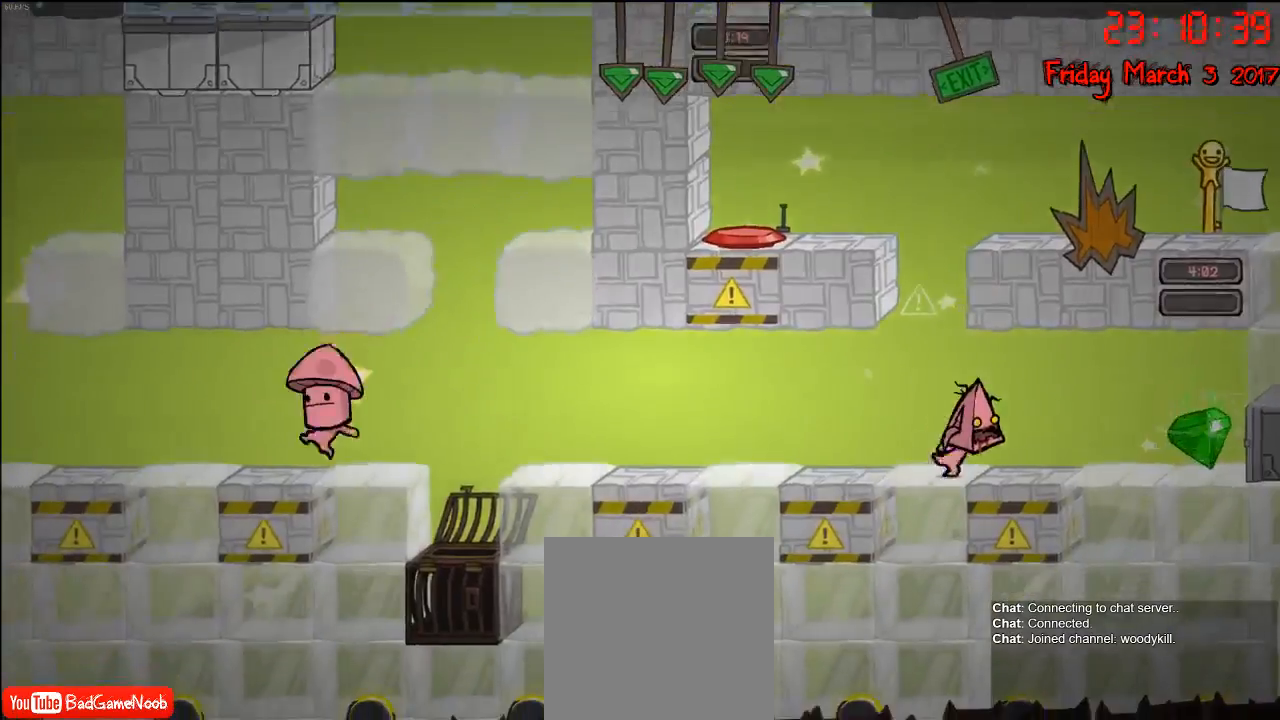
{"buttons": ["A"], "left_stick": "left", "right_stick": "center", "events": [[133, "A", "down"], [217, "left_stick", "left"], [283, "A", "up"], [383, "A", "down"]]}
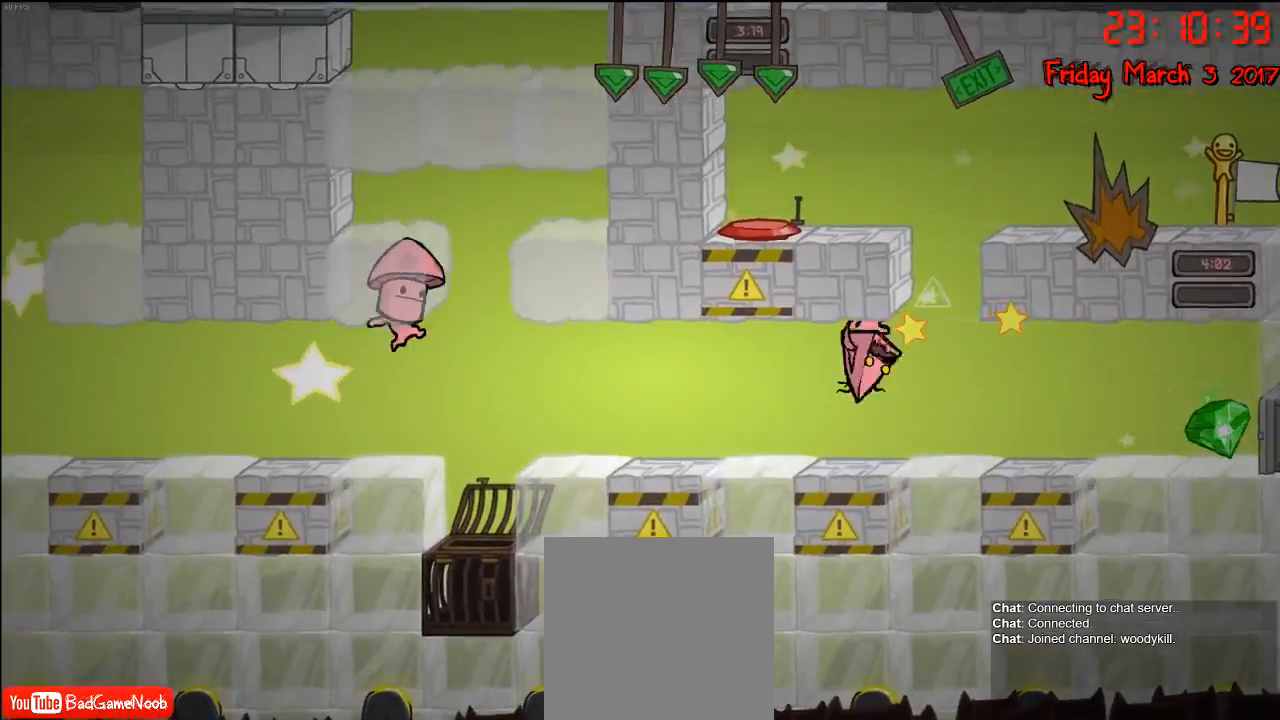
{"buttons": [], "left_stick": "right", "right_stick": "center", "events": [[150, "A", "up"], [150, "left_stick", "right"]]}
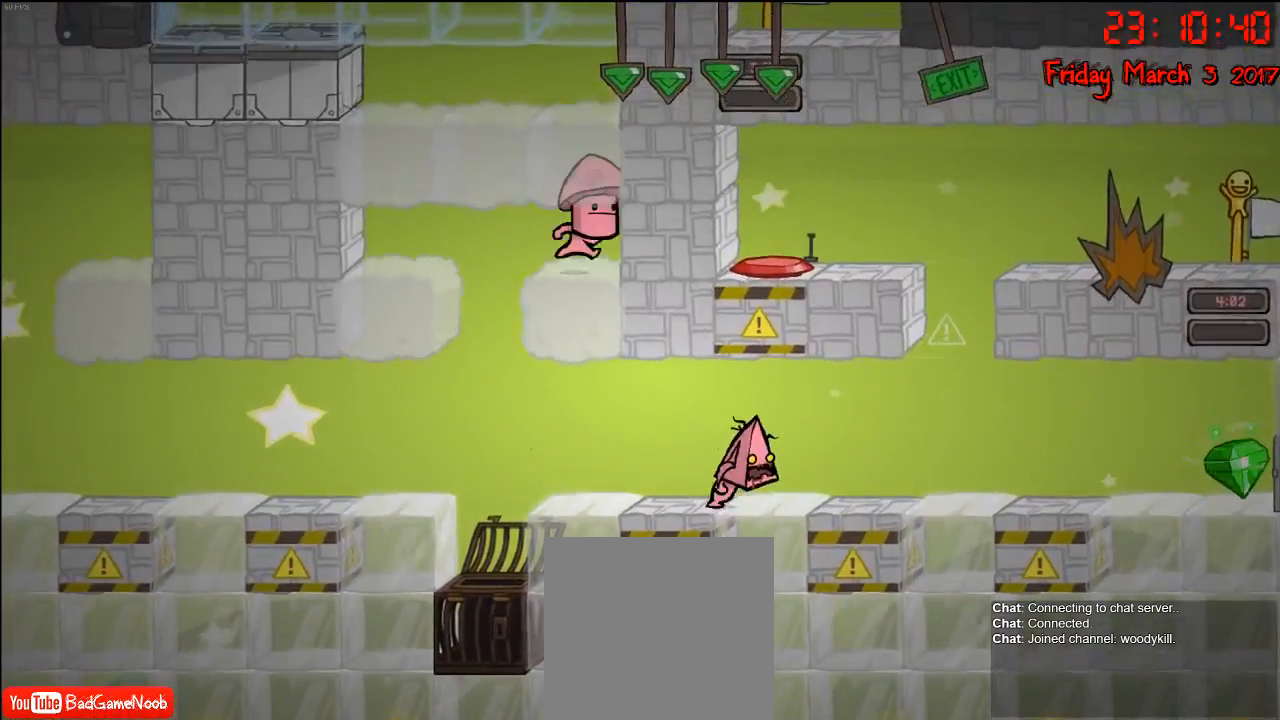
{"buttons": [], "left_stick": "right", "right_stick": "center", "events": []}
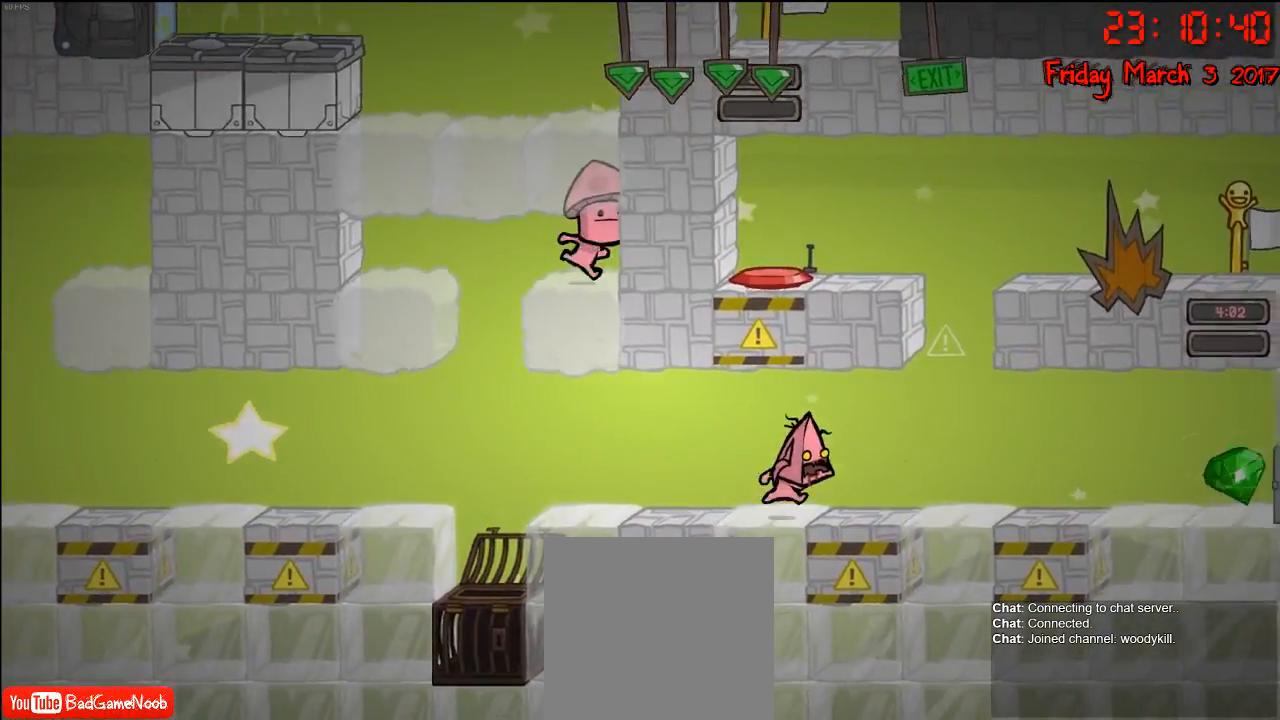
{"buttons": ["A"], "left_stick": "right", "right_stick": "center", "events": [[433, "A", "down"]]}
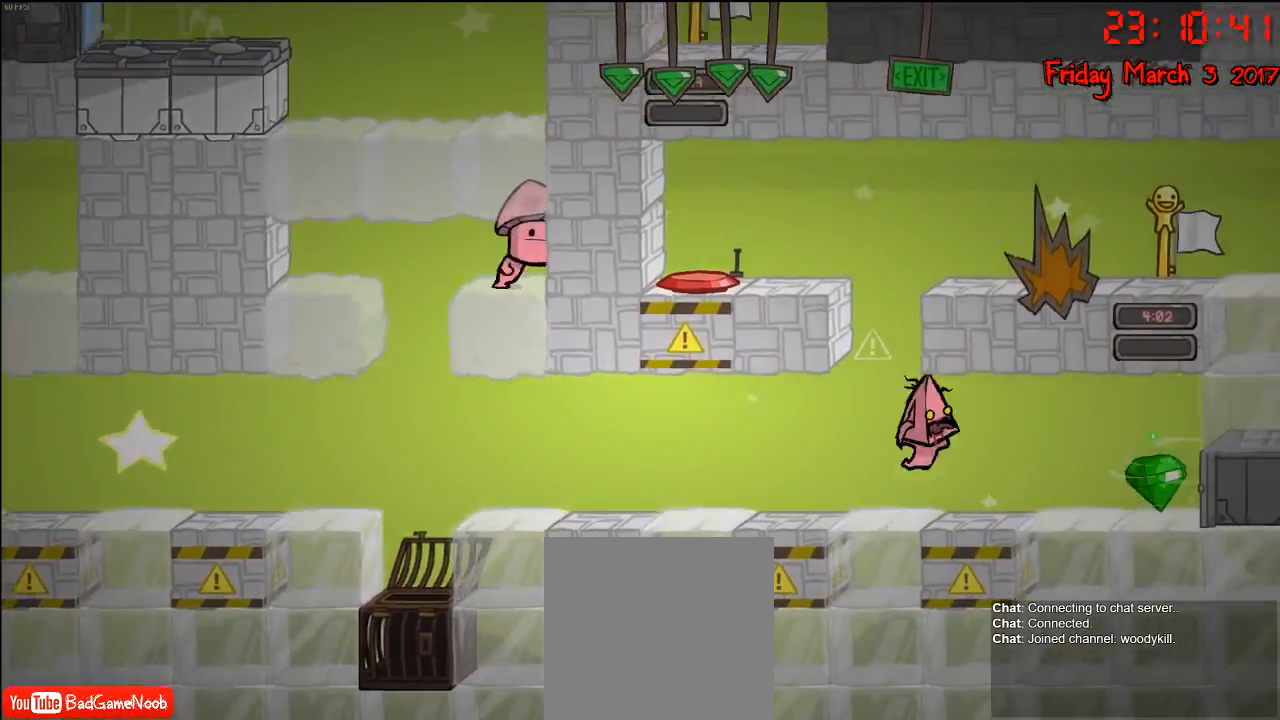
{"buttons": [], "left_stick": "right", "right_stick": "center", "events": [[33, "left_stick", "center"], [183, "A", "up"], [417, "left_stick", "right"]]}
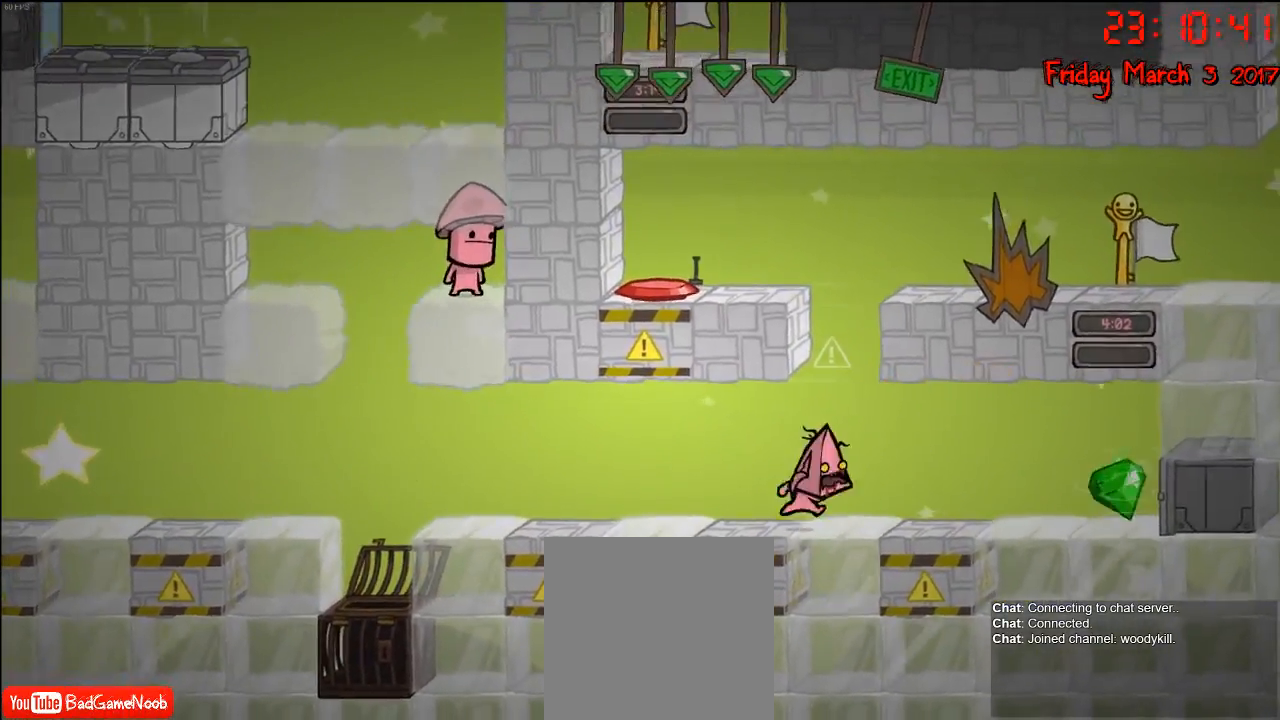
{"buttons": [], "left_stick": "right", "right_stick": "center", "events": [[33, "A", "down"], [217, "A", "up"]]}
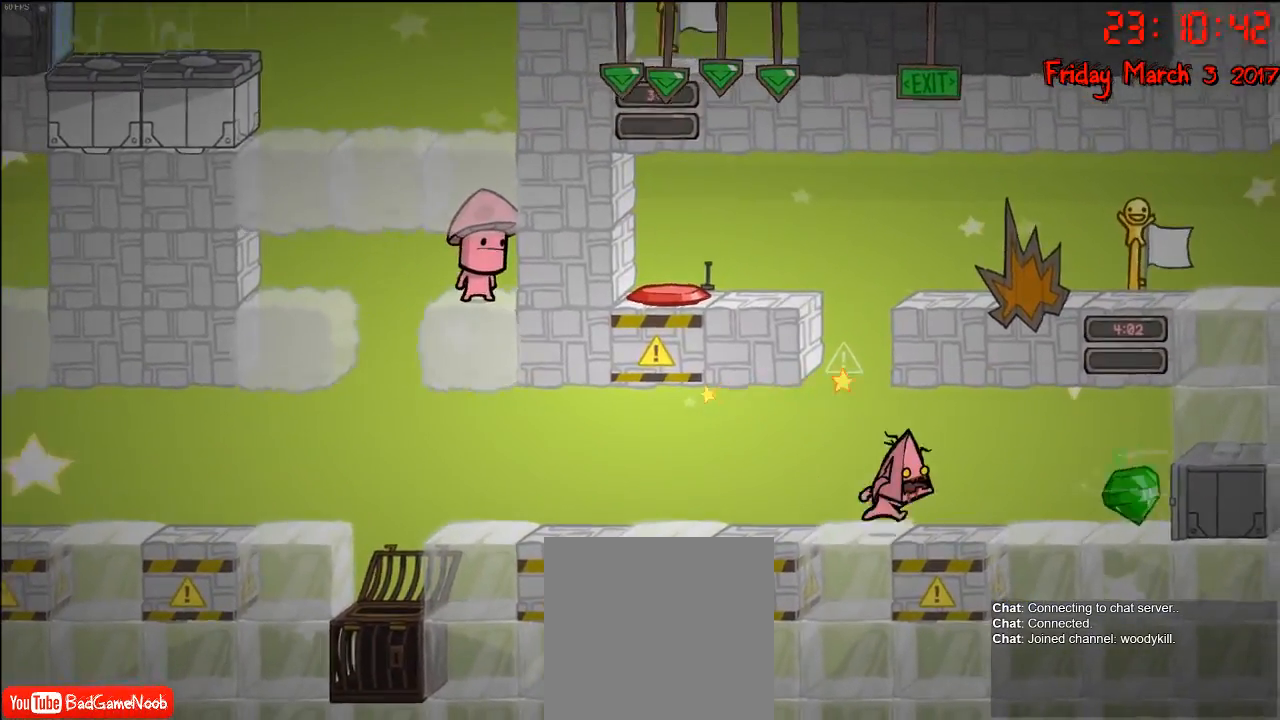
{"buttons": [], "left_stick": "right", "right_stick": "center", "events": [[67, "A", "down"], [183, "left_stick", "center"], [217, "A", "up"], [300, "left_stick", "right"]]}
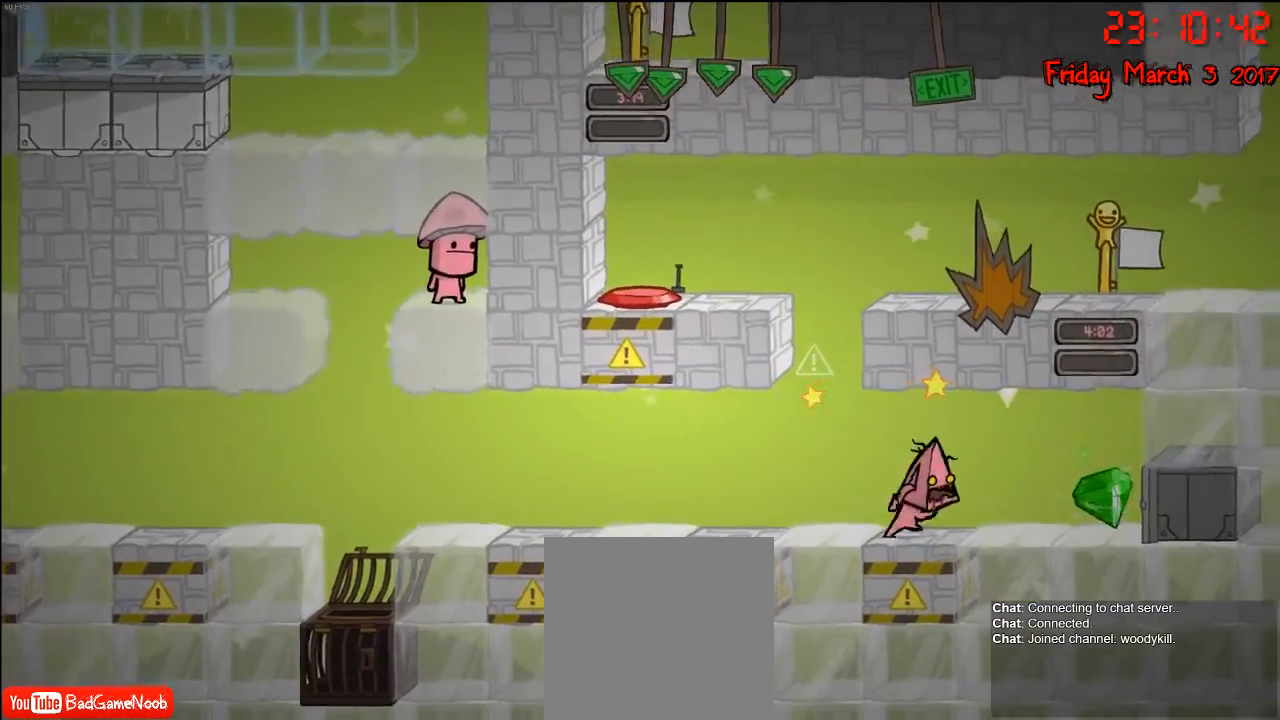
{"buttons": ["A"], "left_stick": "right", "right_stick": "center", "events": [[83, "left_stick", "center"], [500, "A", "down"], [500, "left_stick", "right"]]}
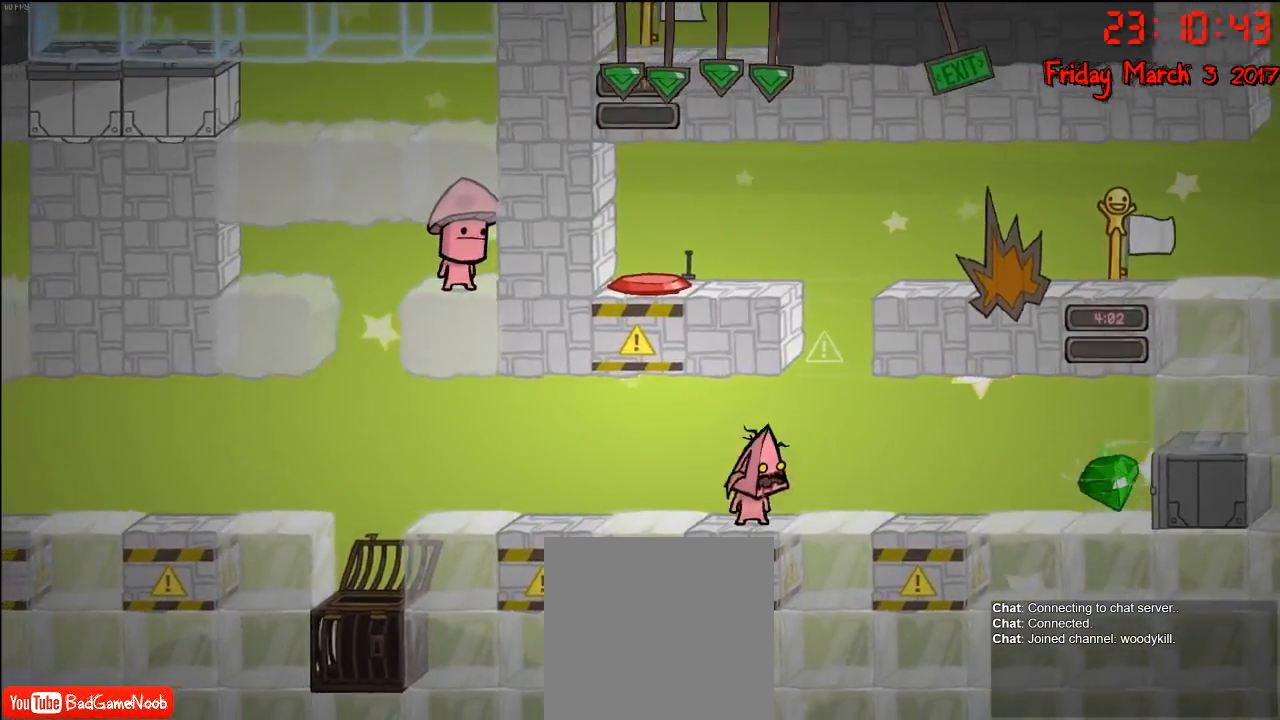
{"buttons": [], "left_stick": "right", "right_stick": "center", "events": [[200, "A", "up"]]}
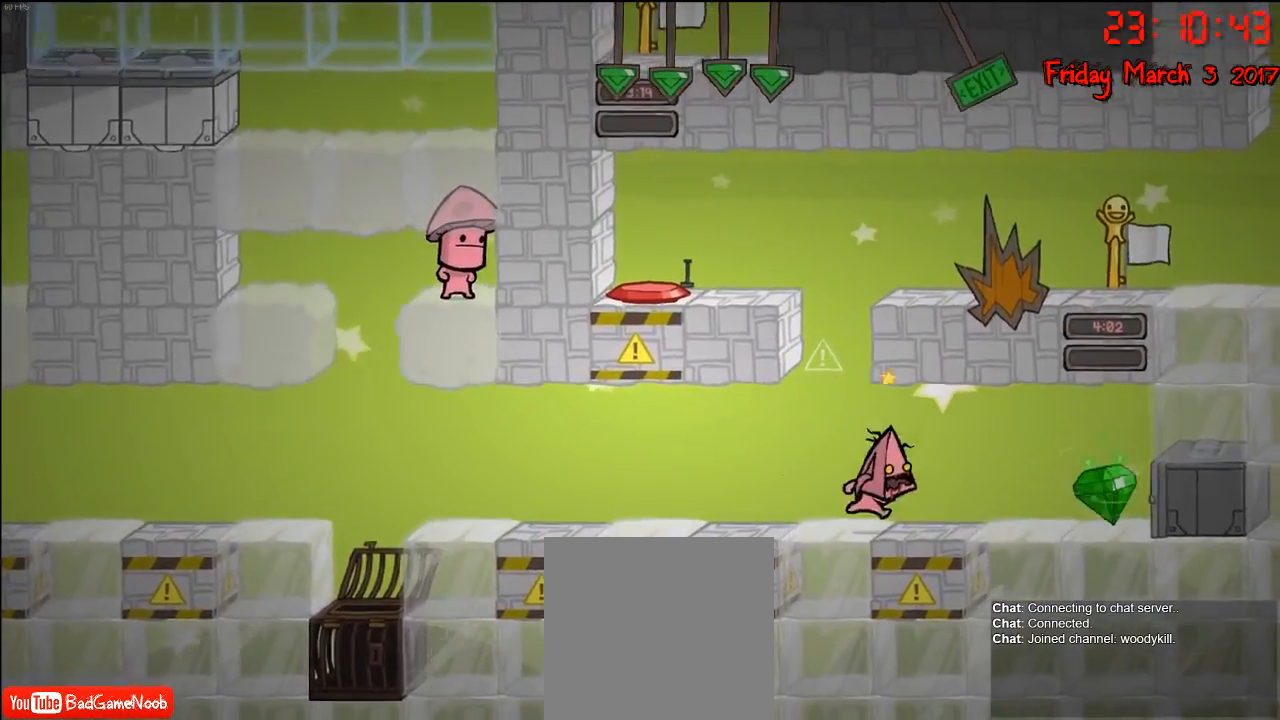
{"buttons": [], "left_stick": "right", "right_stick": "center", "events": [[33, "left_stick", "center"], [167, "left_stick", "right"], [217, "A", "down"], [417, "A", "up"]]}
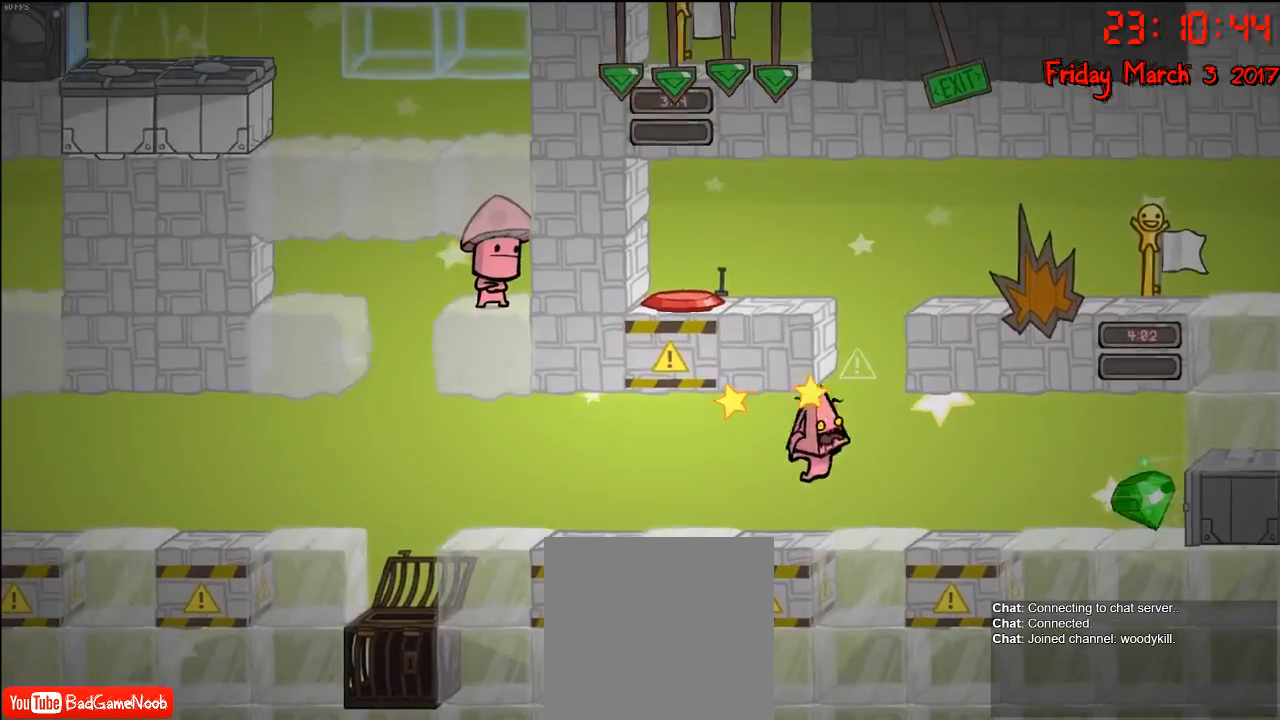
{"buttons": [], "left_stick": "right", "right_stick": "center", "events": [[183, "A", "down"], [433, "A", "up"]]}
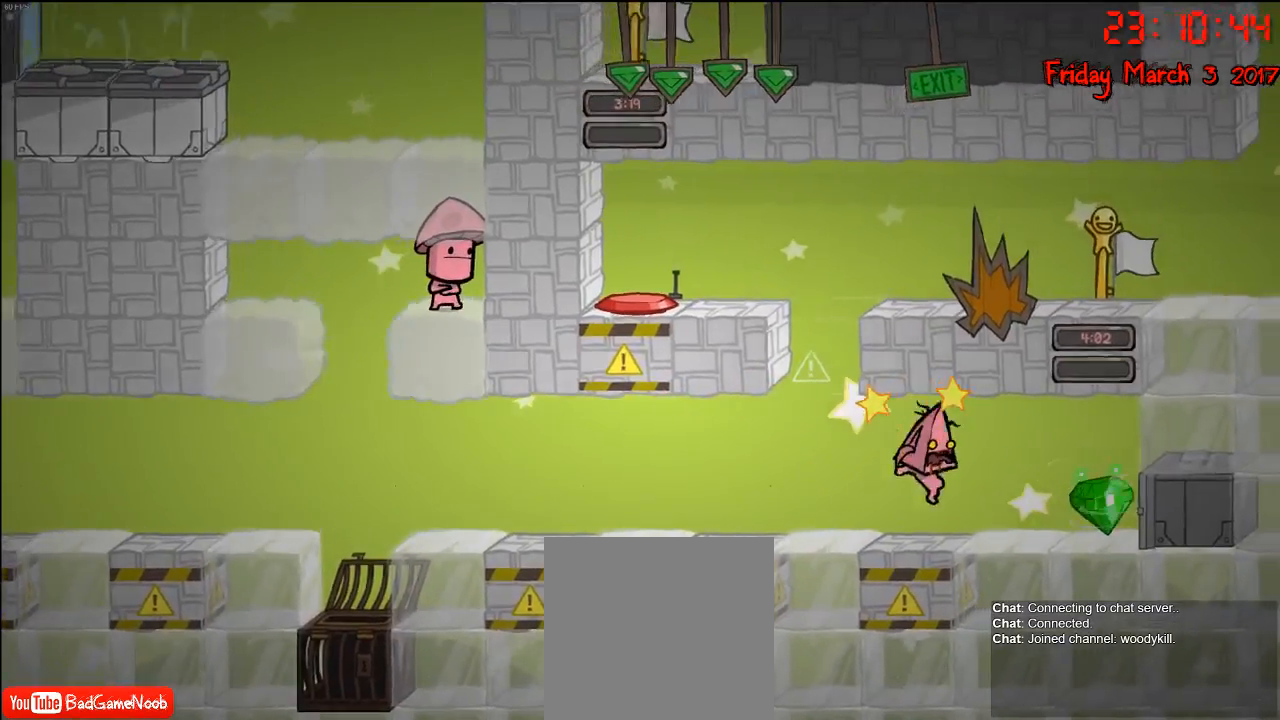
{"buttons": ["A"], "left_stick": "right", "right_stick": "center", "events": [[83, "left_stick", "center"], [333, "A", "down"], [333, "left_stick", "right"]]}
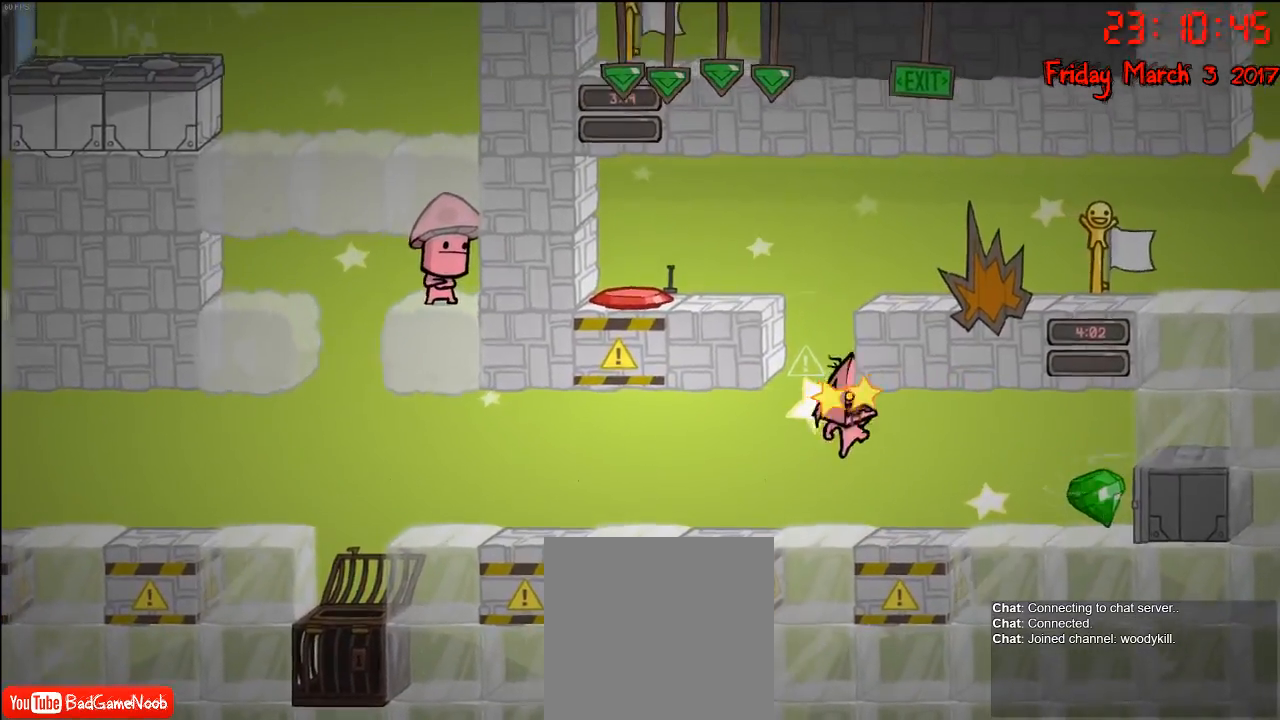
{"buttons": [], "left_stick": "center", "right_stick": "center", "events": [[17, "A", "up"], [167, "A", "down"], [317, "left_stick", "center"], [350, "A", "up"]]}
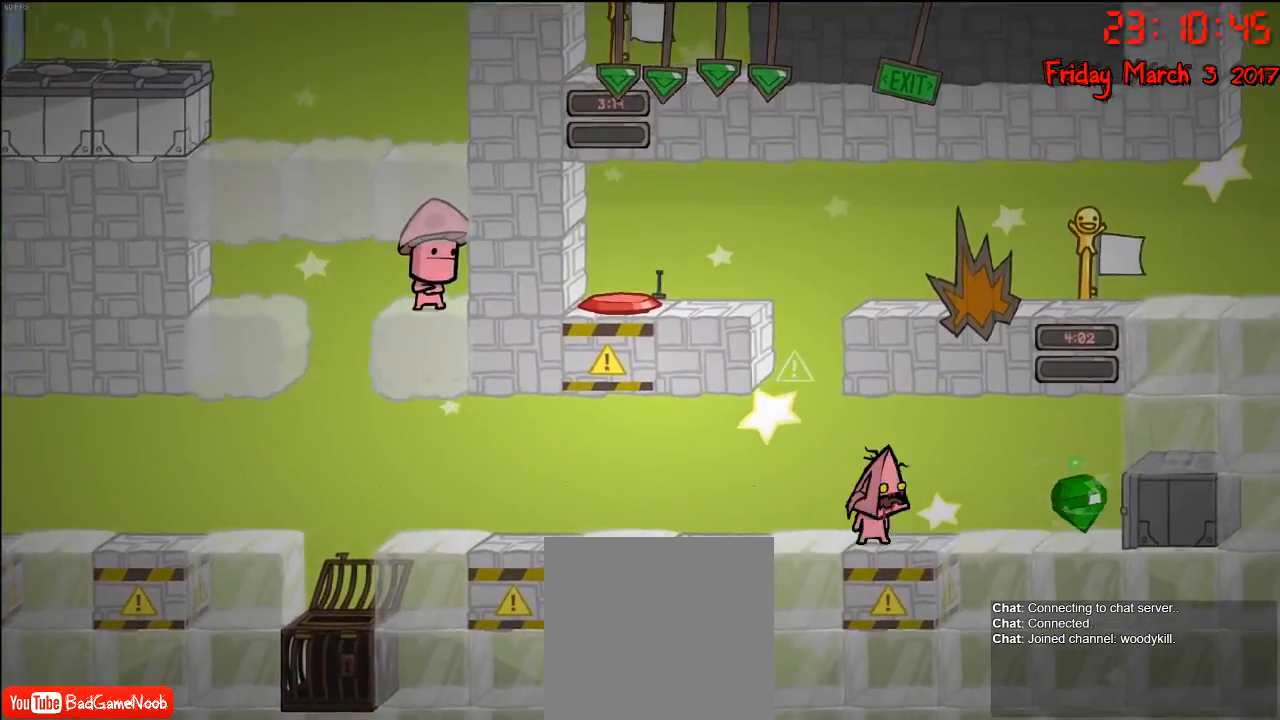
{"buttons": [], "left_stick": "right", "right_stick": "center", "events": [[167, "left_stick", "right"], [217, "A", "down"], [500, "A", "up"]]}
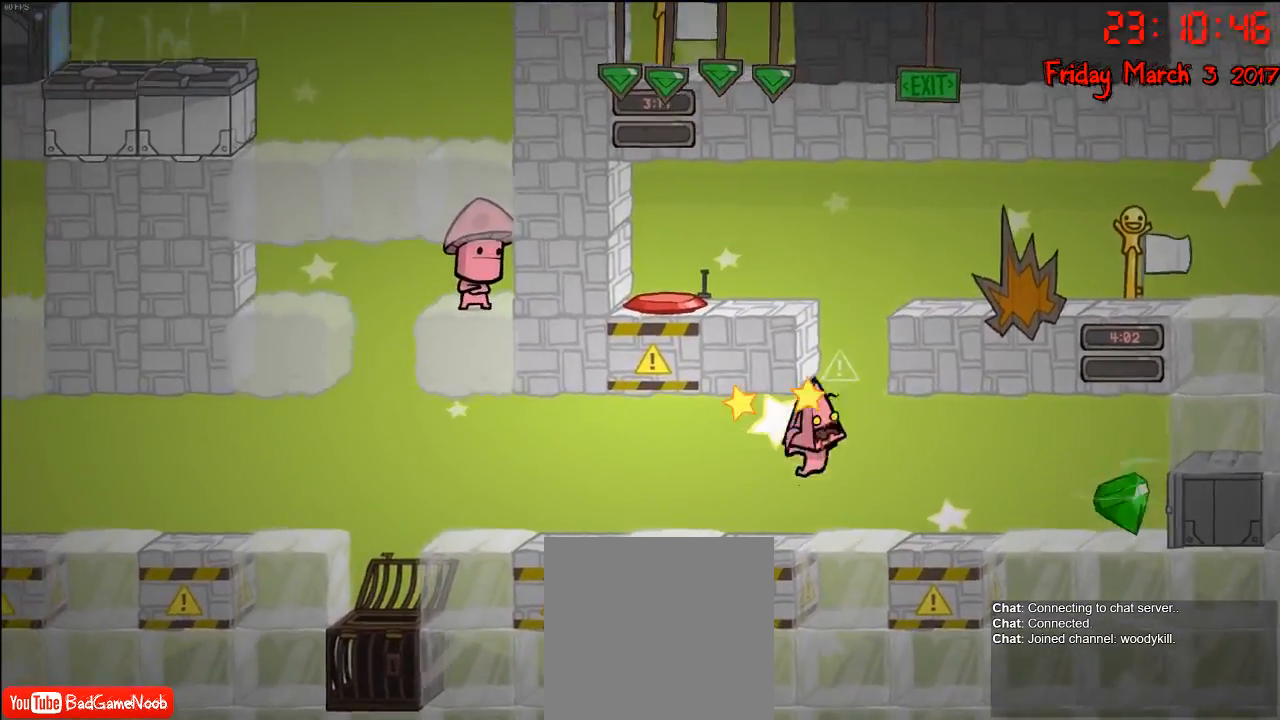
{"buttons": ["A"], "left_stick": "right", "right_stick": "center", "events": [[233, "left_stick", "center"], [450, "A", "down"], [450, "left_stick", "right"]]}
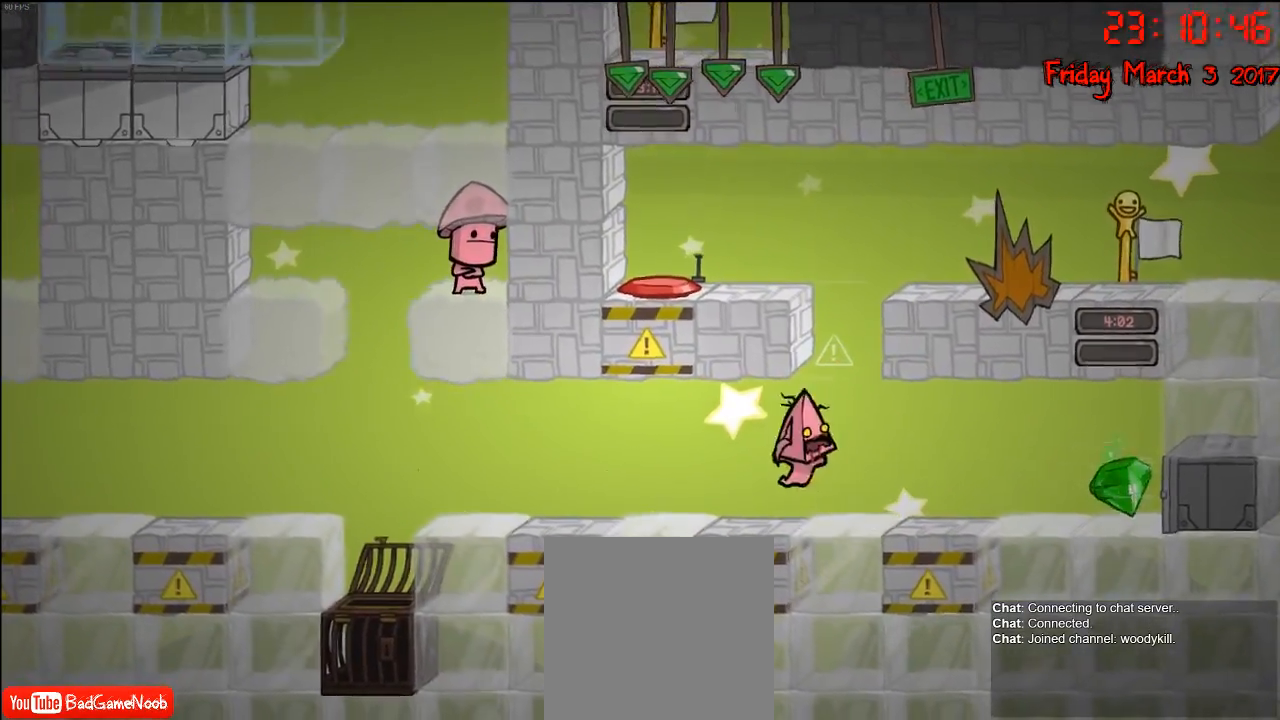
{"buttons": ["A"], "left_stick": "right", "right_stick": "center", "events": [[200, "A", "up"], [333, "A", "down"]]}
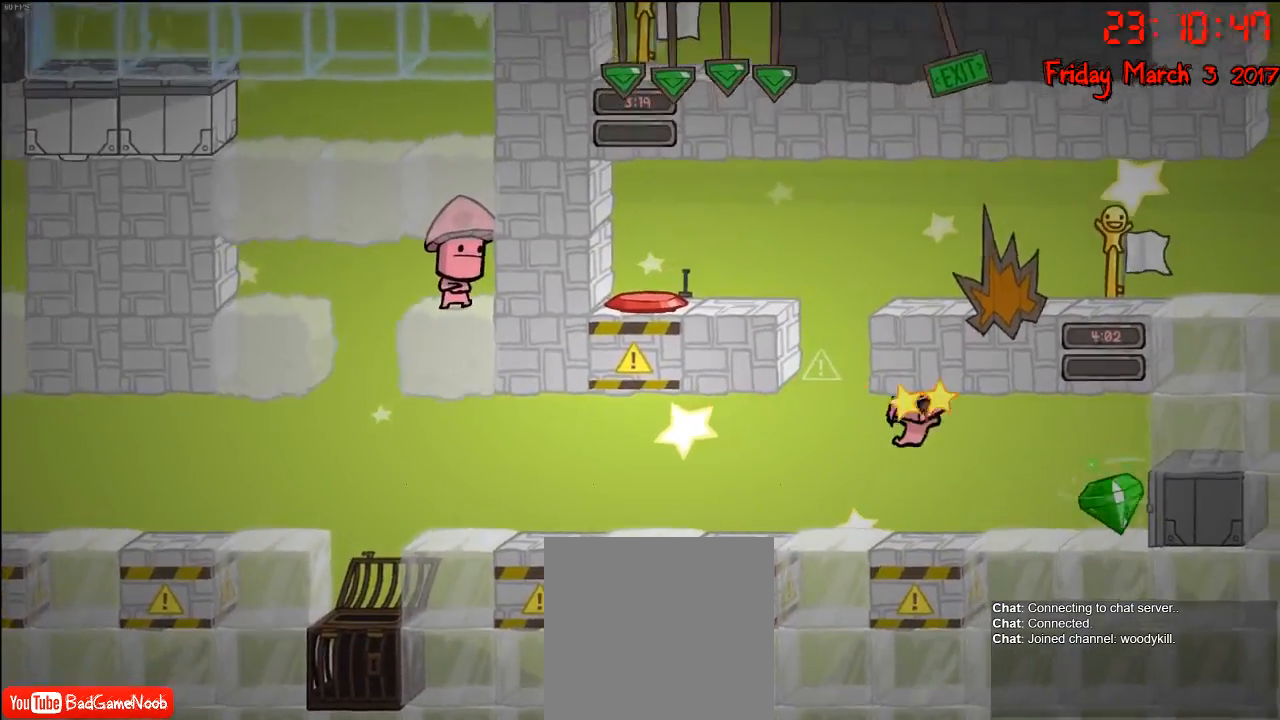
{"buttons": [], "left_stick": "center", "right_stick": "center", "events": [[67, "A", "up"], [267, "left_stick", "center"]]}
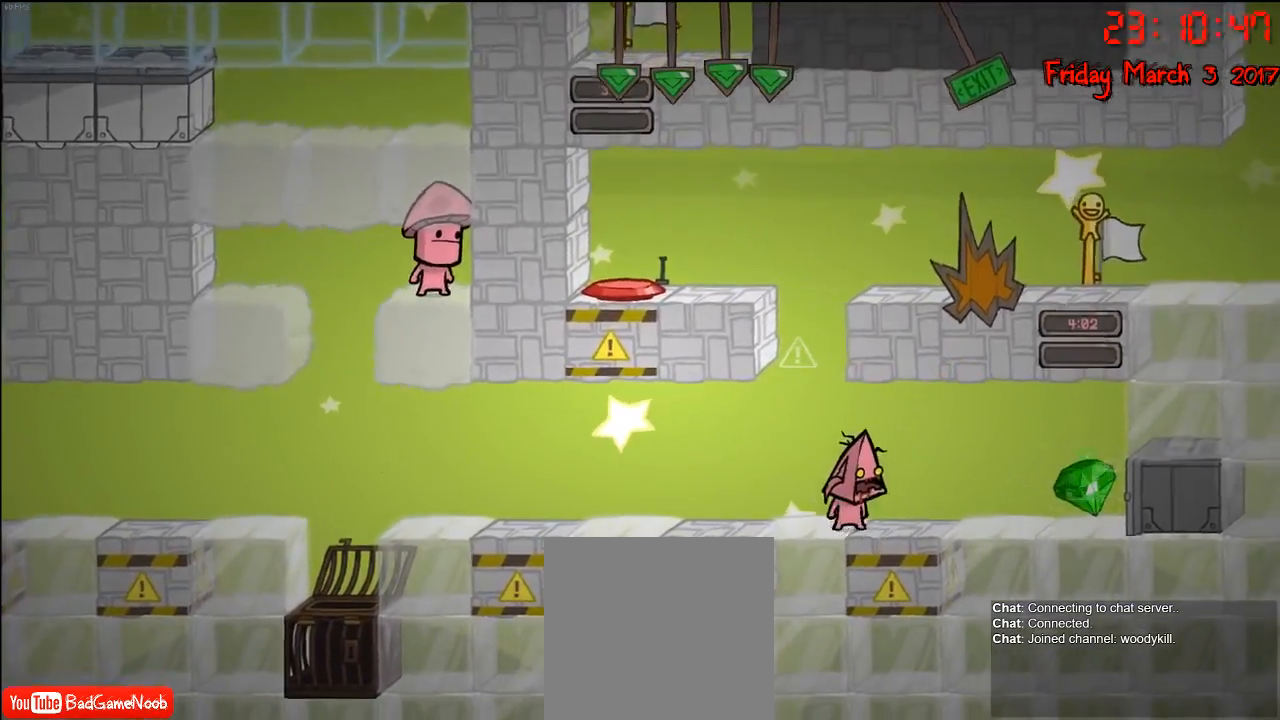
{"buttons": ["A"], "left_stick": "right", "right_stick": "center", "events": [[17, "left_stick", "right"], [33, "A", "down"], [233, "A", "up"], [350, "A", "down"]]}
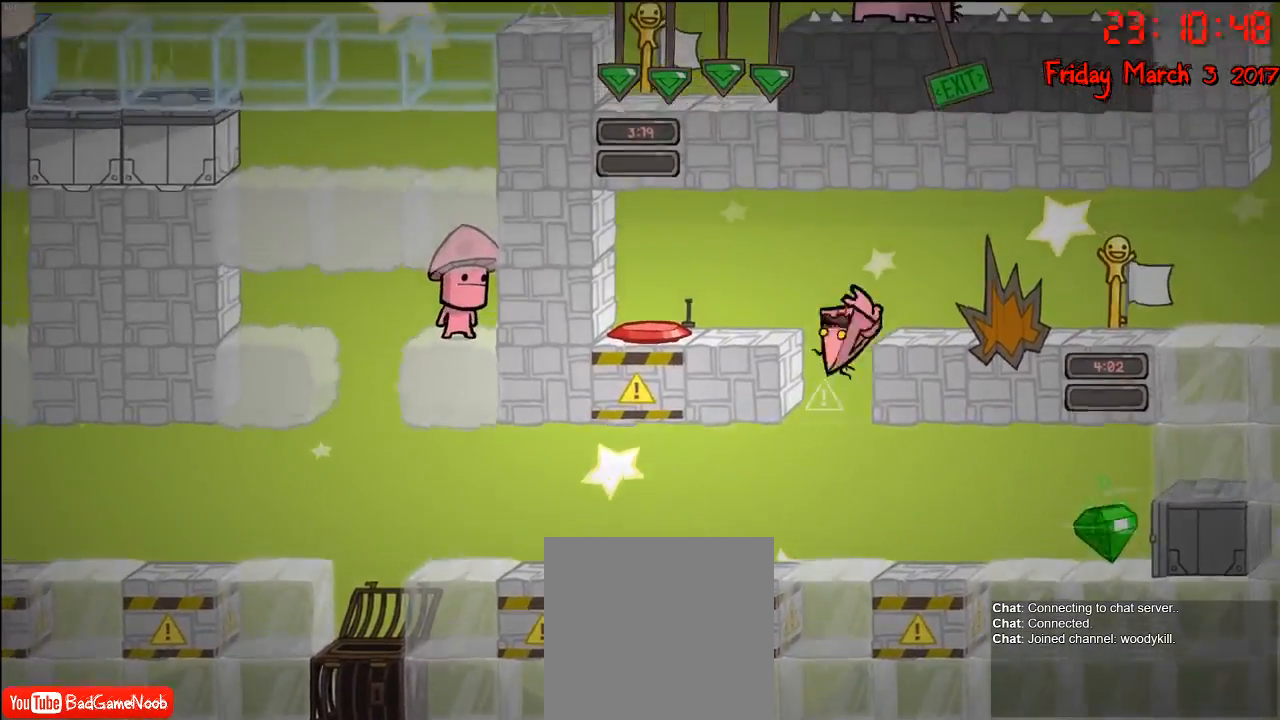
{"buttons": [], "left_stick": "left", "right_stick": "center", "events": [[267, "A", "up"], [383, "left_stick", "center"], [433, "left_stick", "left"]]}
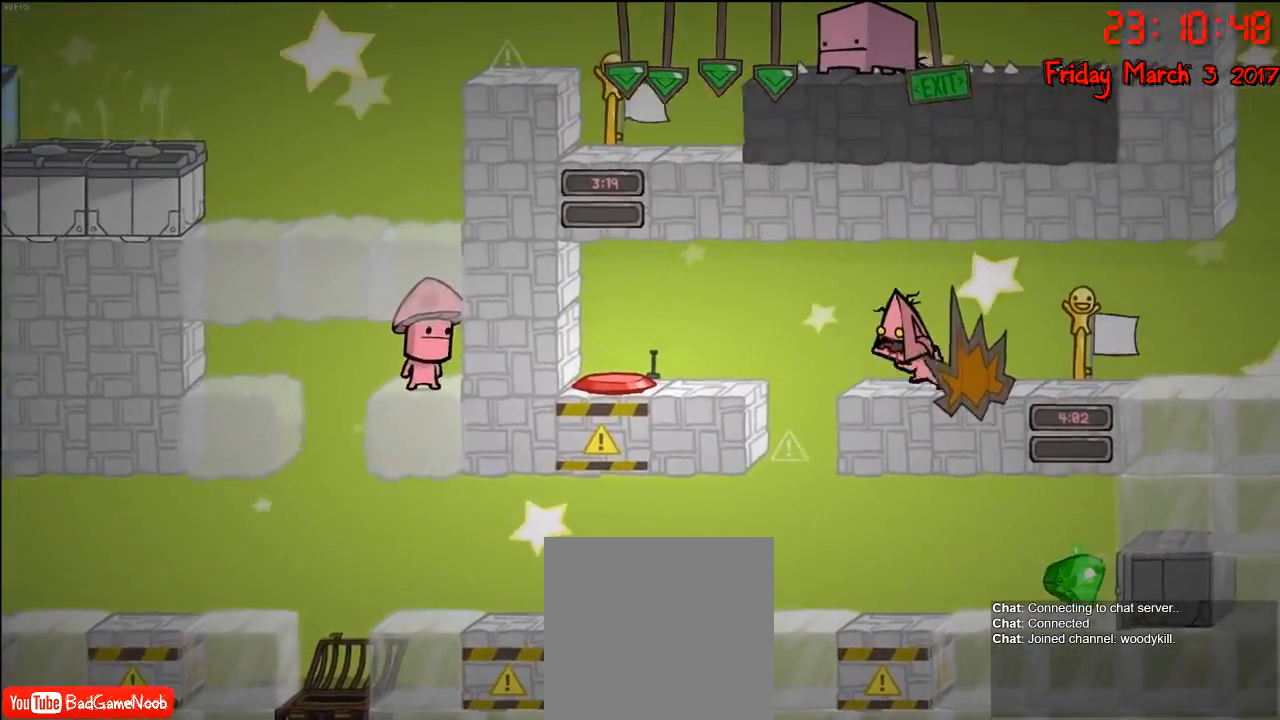
{"buttons": [], "left_stick": "left", "right_stick": "center", "events": [[150, "A", "down"], [350, "A", "up"]]}
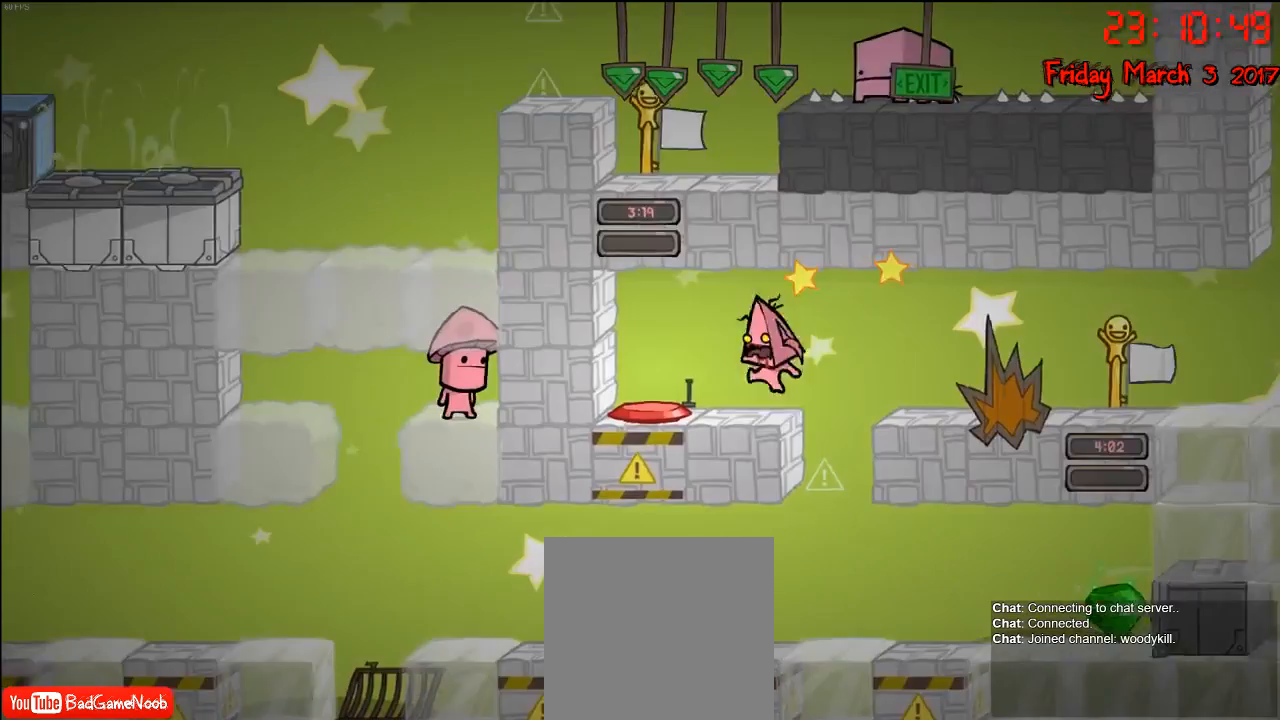
{"buttons": [], "left_stick": "center", "right_stick": "center", "events": [[317, "left_stick", "center"]]}